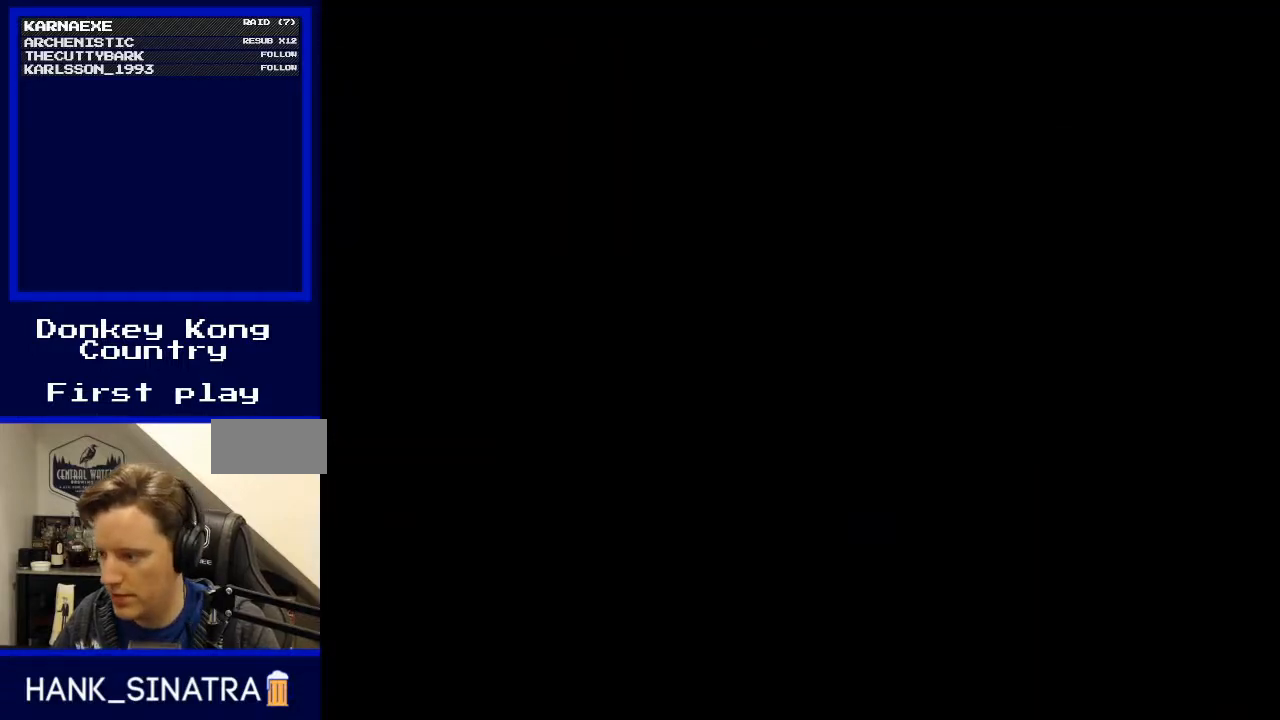
Gameplay with a controller (Nintendo layout); each line is a JSON object with the inputs held at the frame after it. "events" lists button and stick changes between this image and that frame as [ms after this image, input, new state], when the widget could be followed in between. Not read: L3 R3.
{"buttons": [], "events": []}
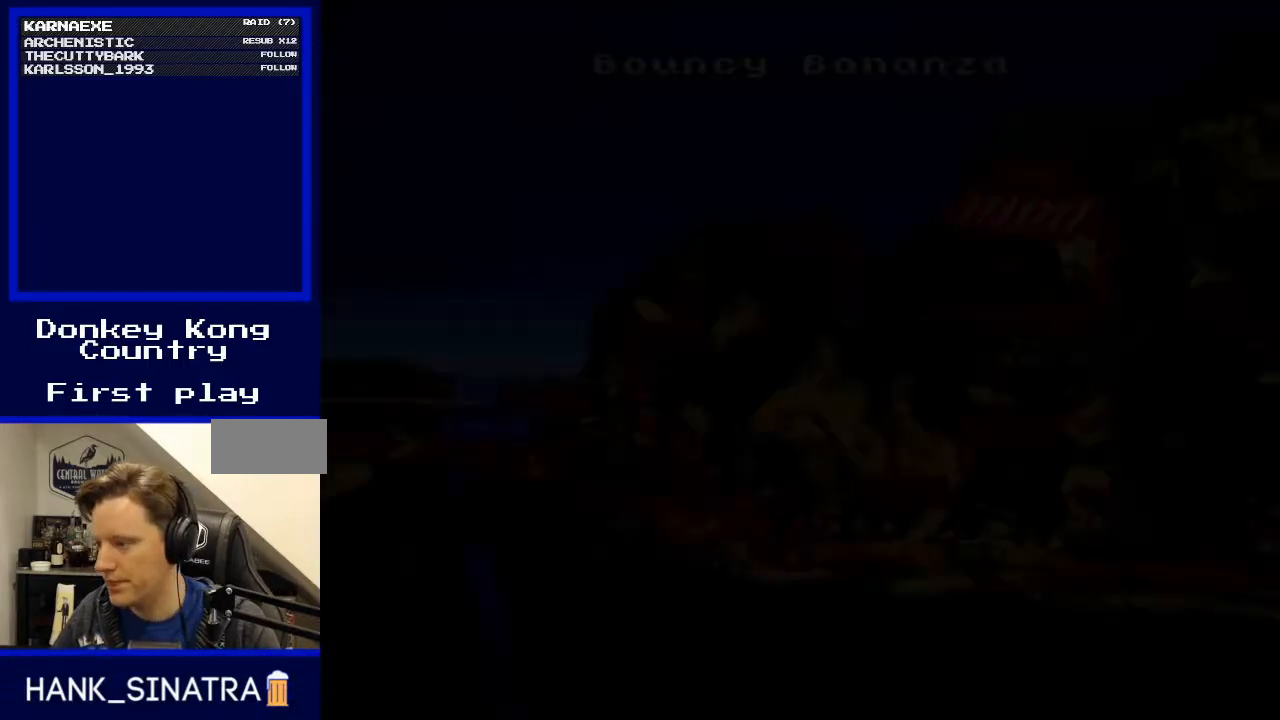
{"buttons": ["Y"], "events": [[500, "Y", "down"]]}
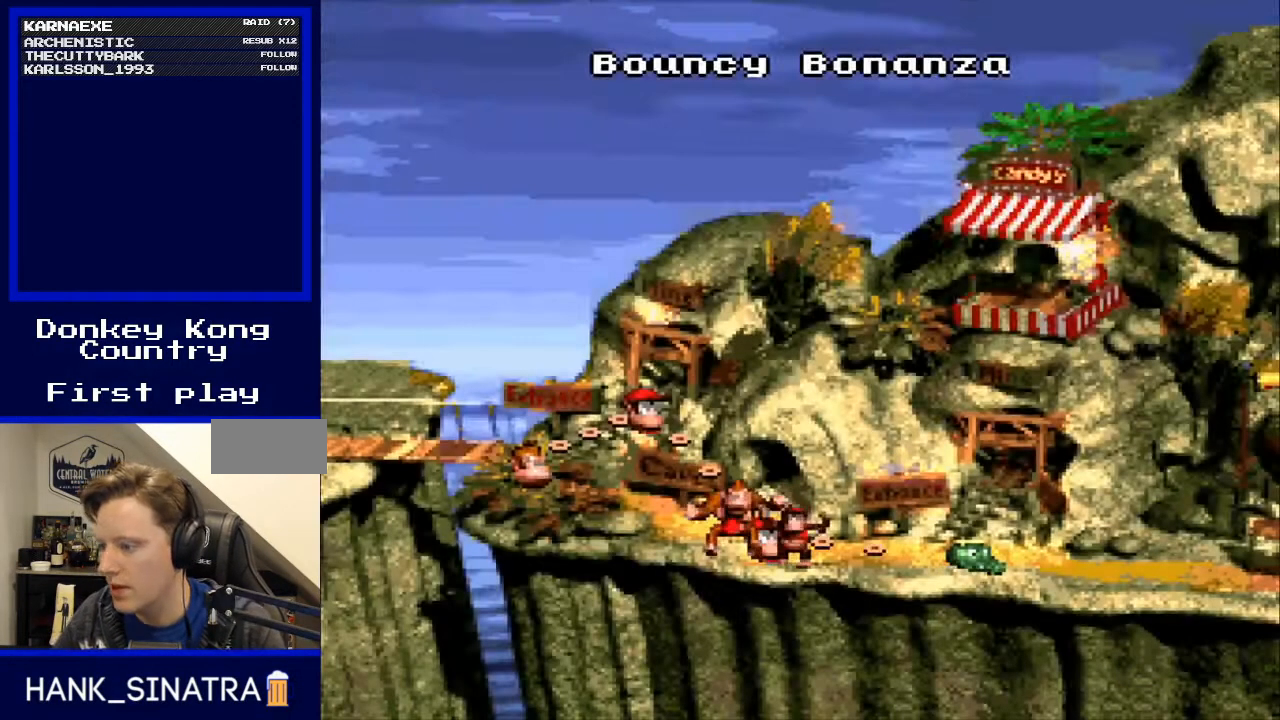
{"buttons": [], "events": [[67, "Y", "up"]]}
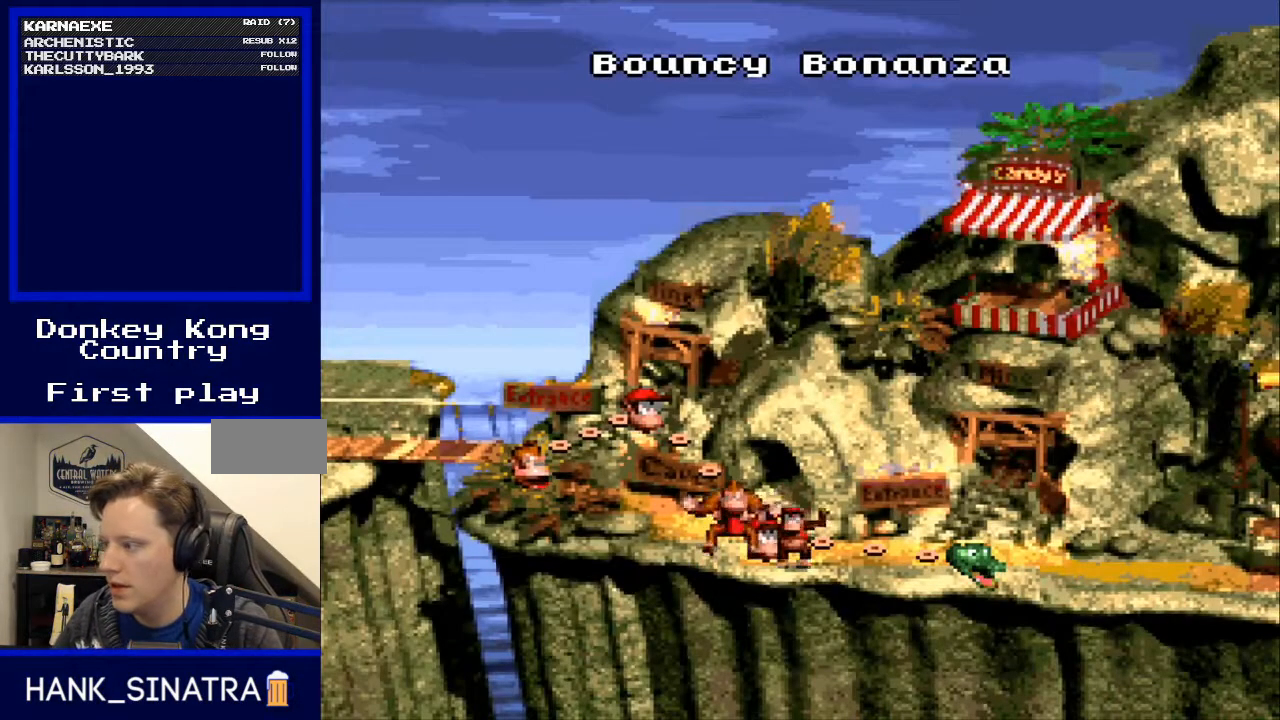
{"buttons": [], "events": []}
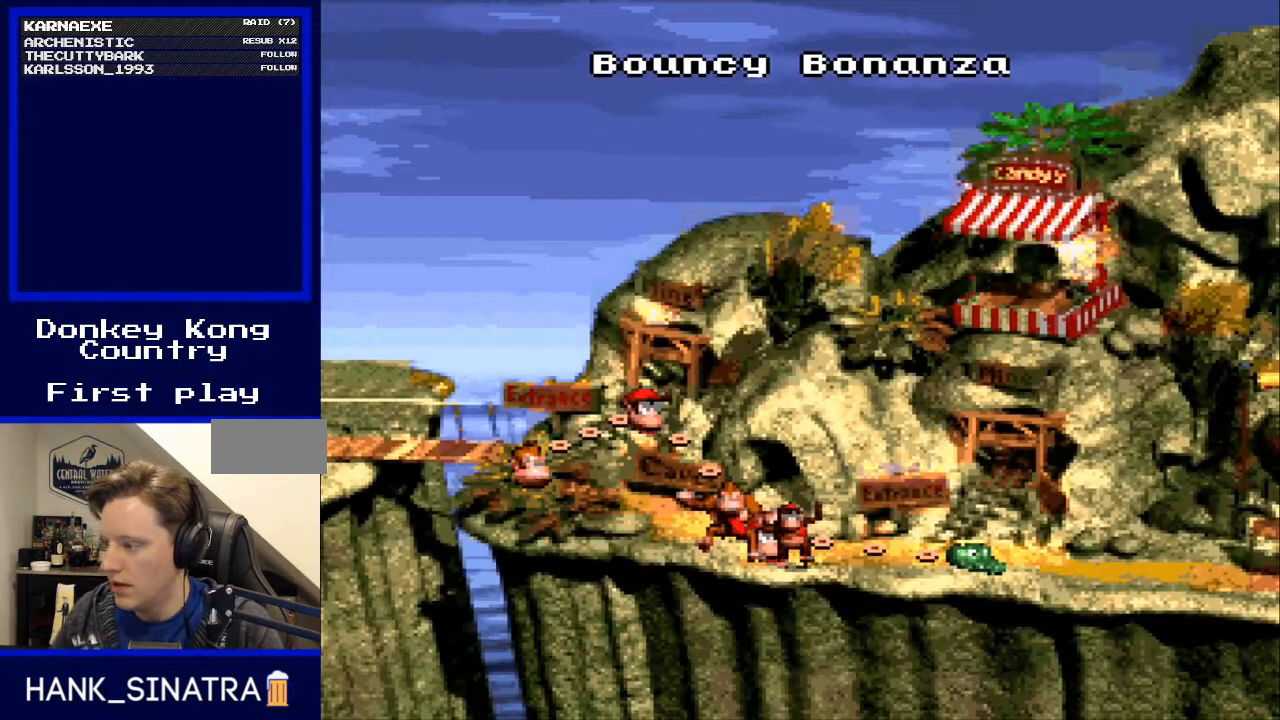
{"buttons": [], "events": []}
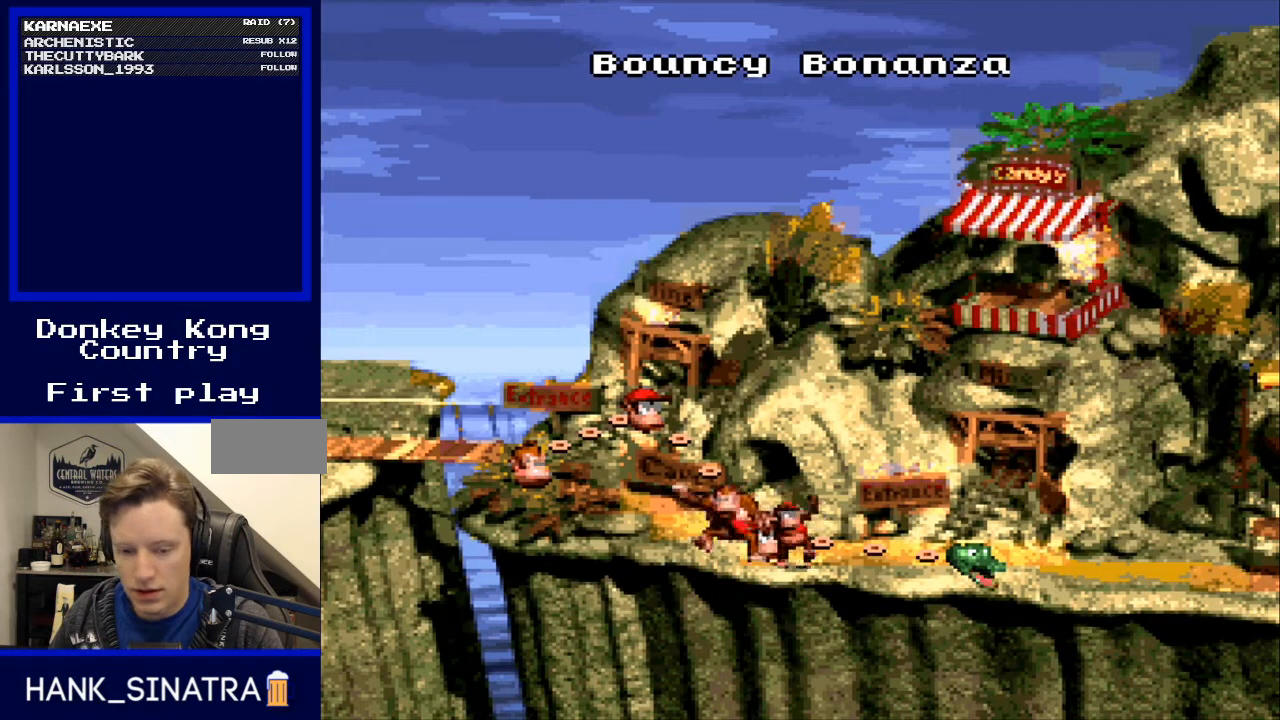
{"buttons": [], "events": []}
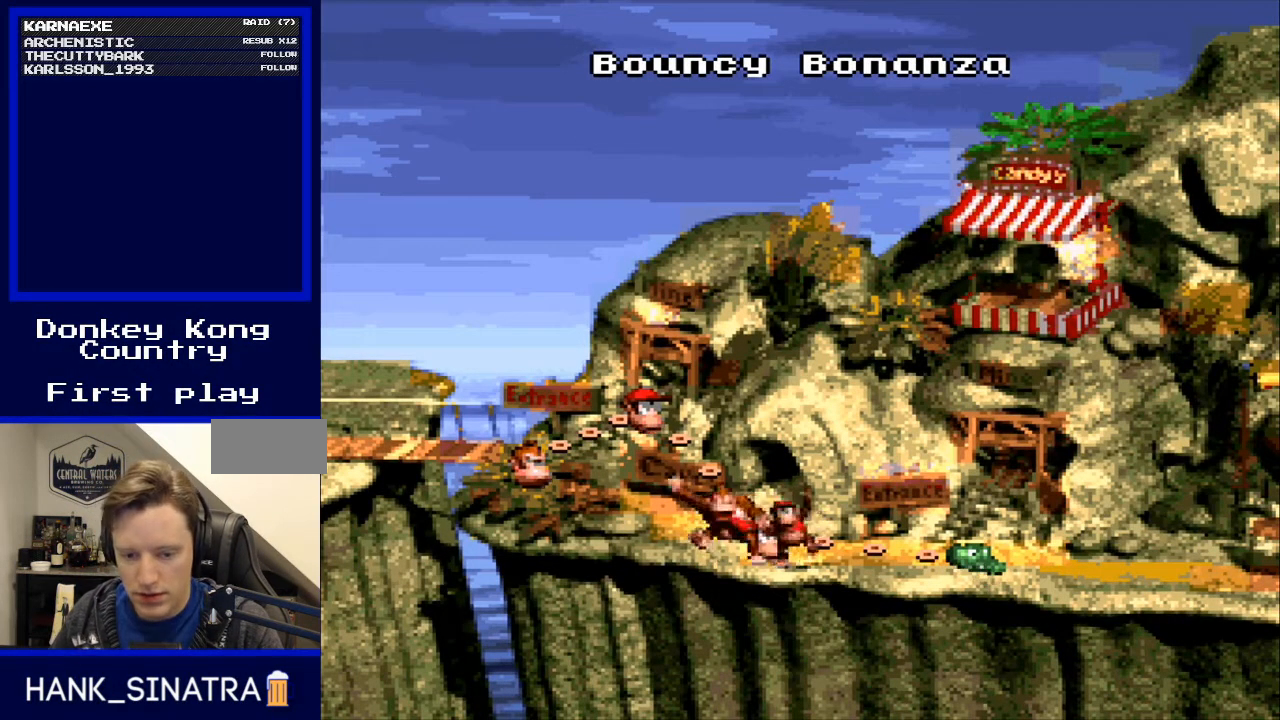
{"buttons": [], "events": []}
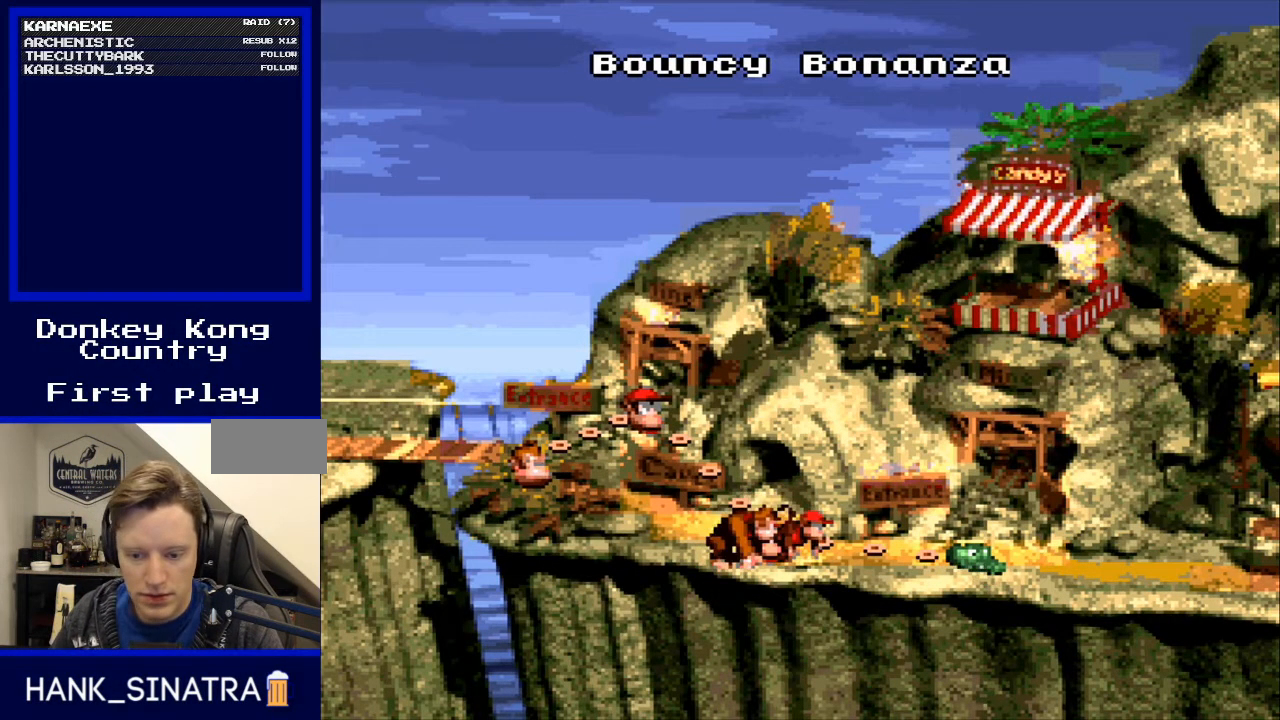
{"buttons": [], "events": [[133, "DPAD_RIGHT", "down"], [300, "DPAD_RIGHT", "up"]]}
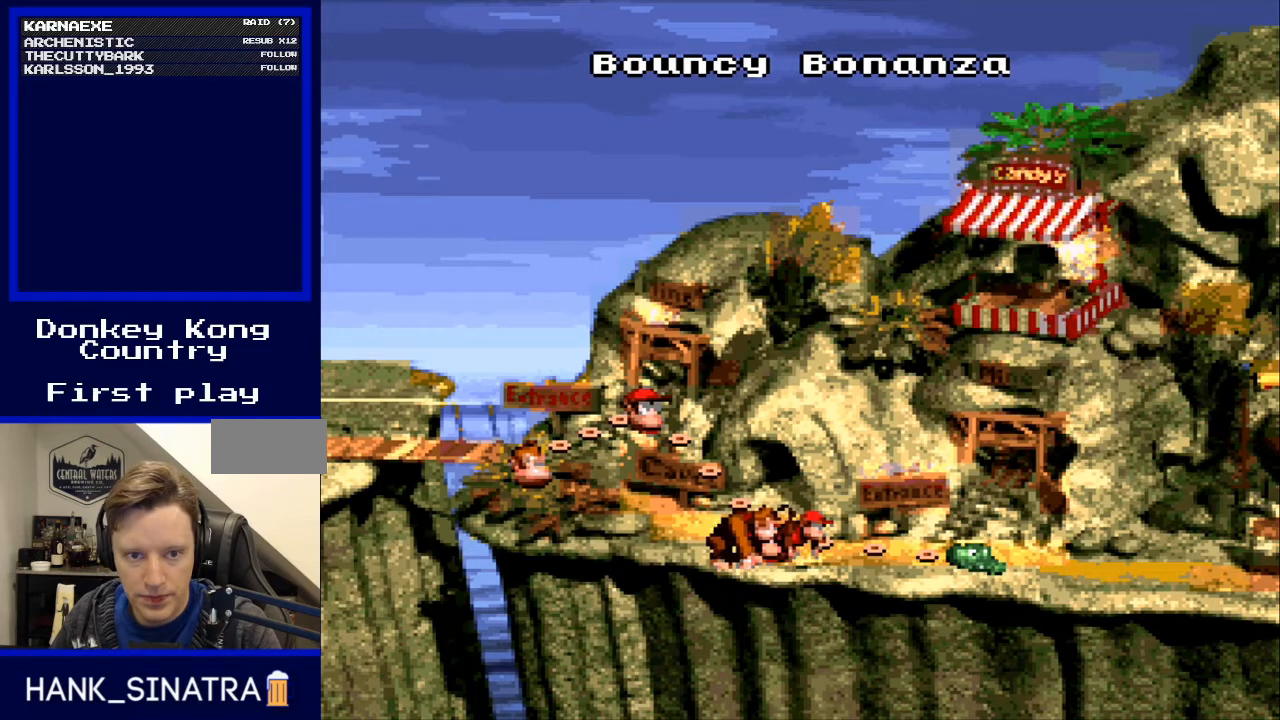
{"buttons": ["DPAD_RIGHT"], "events": [[433, "DPAD_RIGHT", "down"]]}
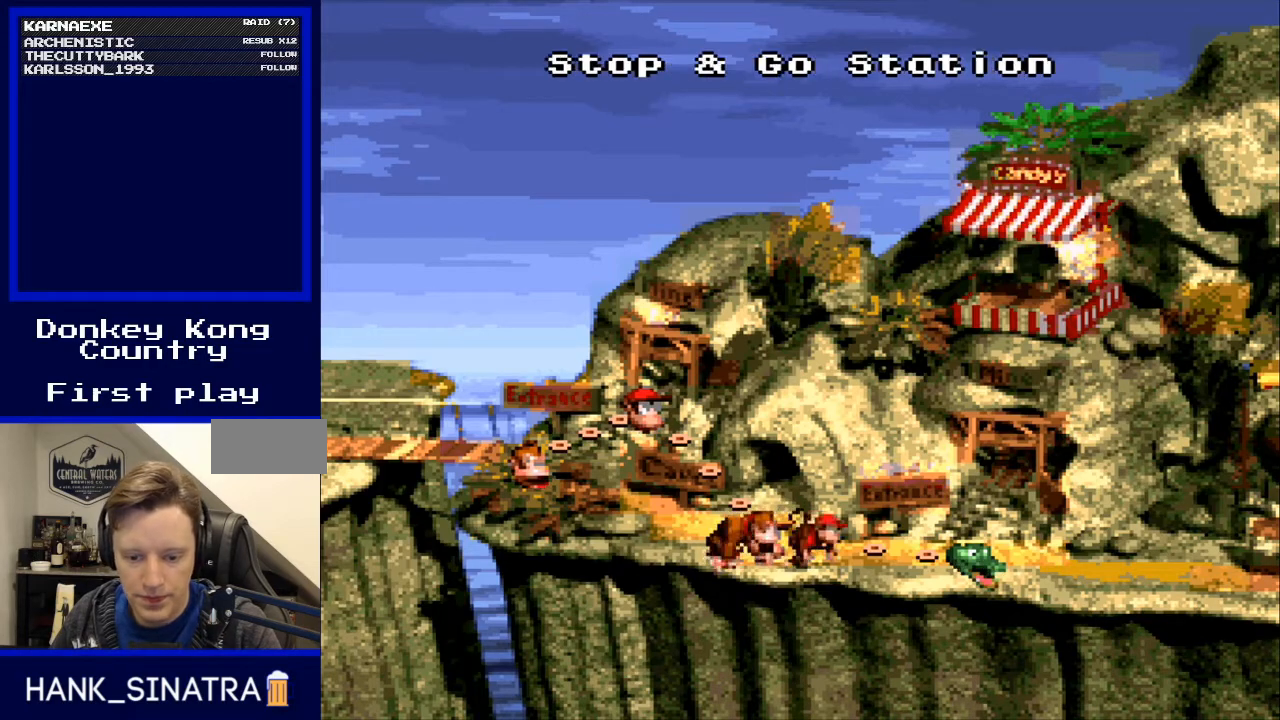
{"buttons": [], "events": [[67, "DPAD_RIGHT", "up"]]}
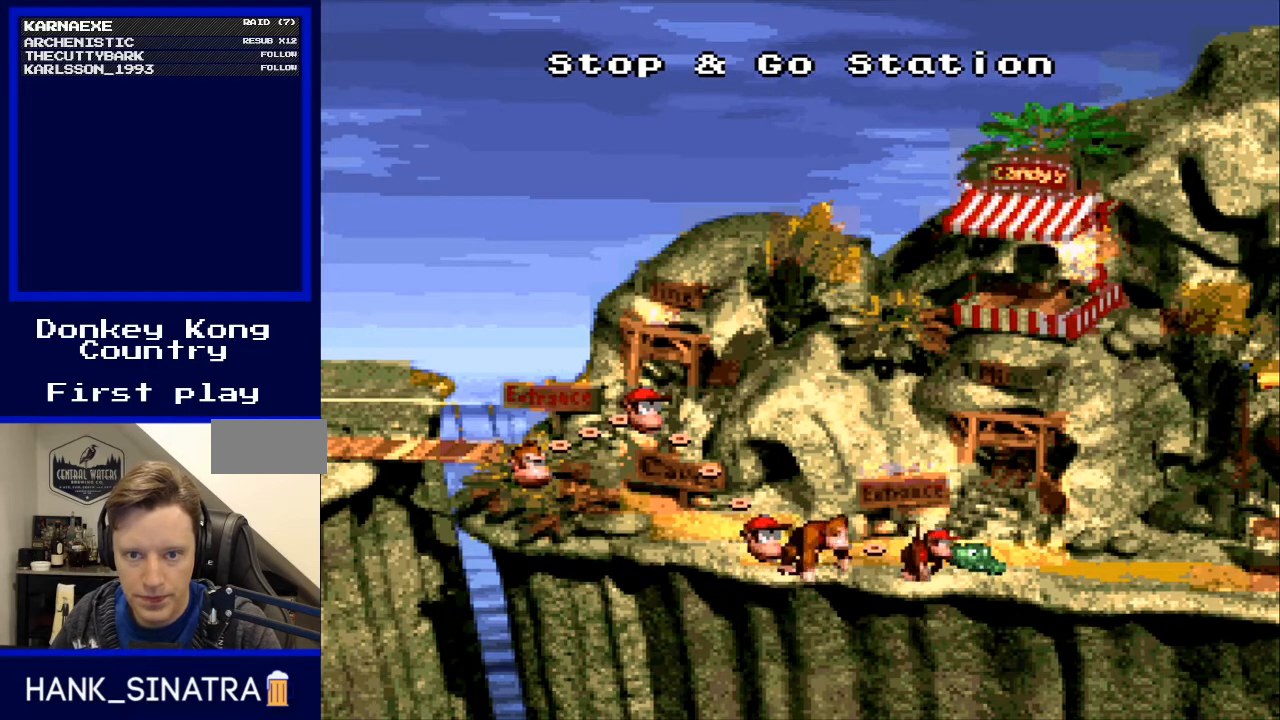
{"buttons": [], "events": []}
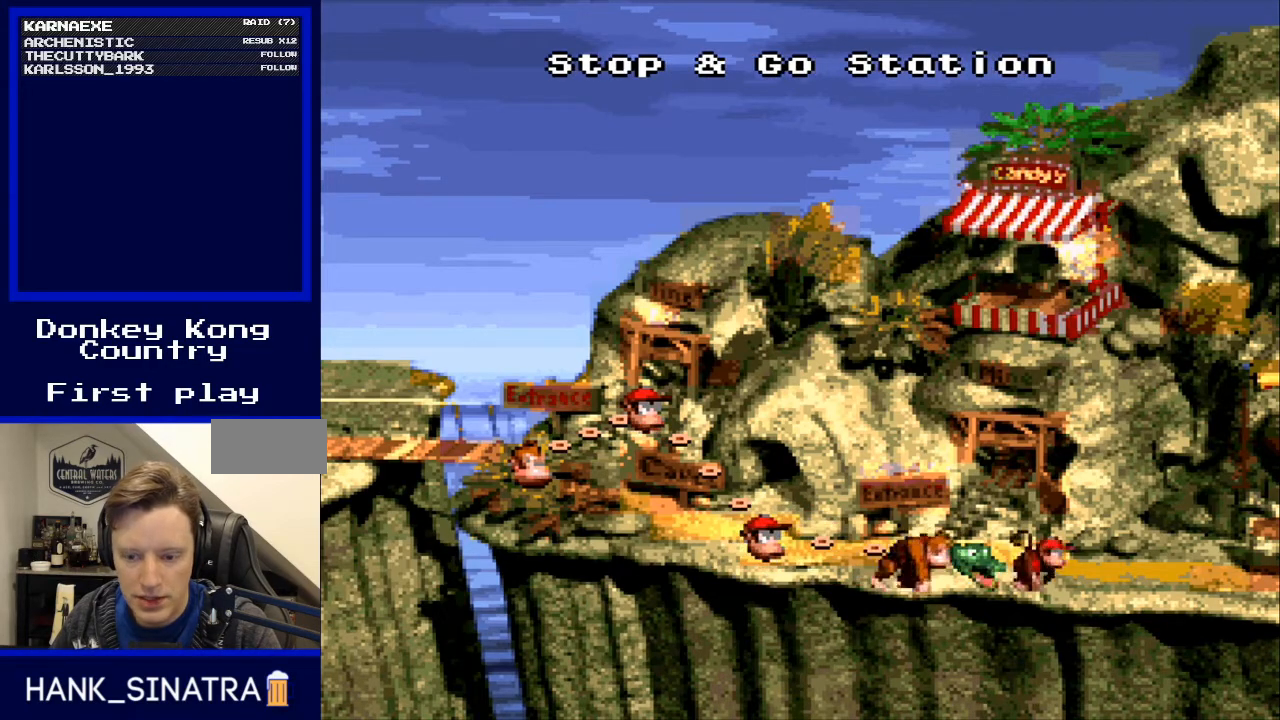
{"buttons": [], "events": []}
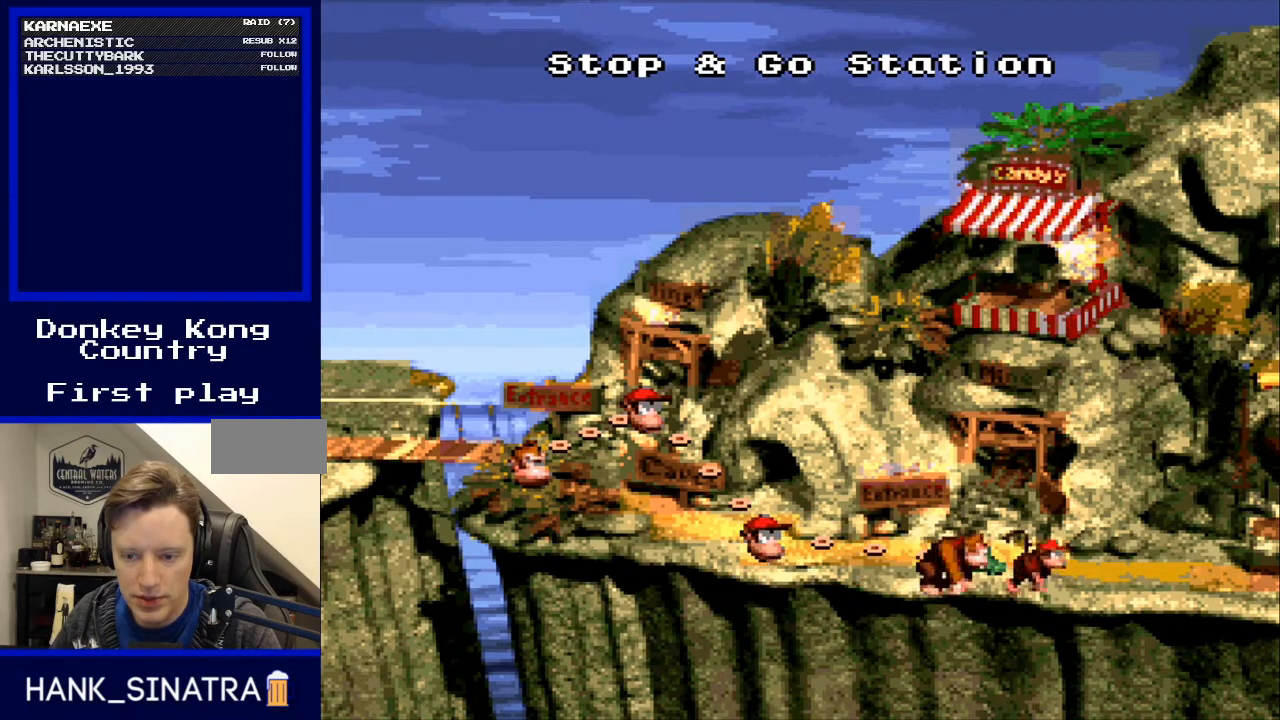
{"buttons": [], "events": []}
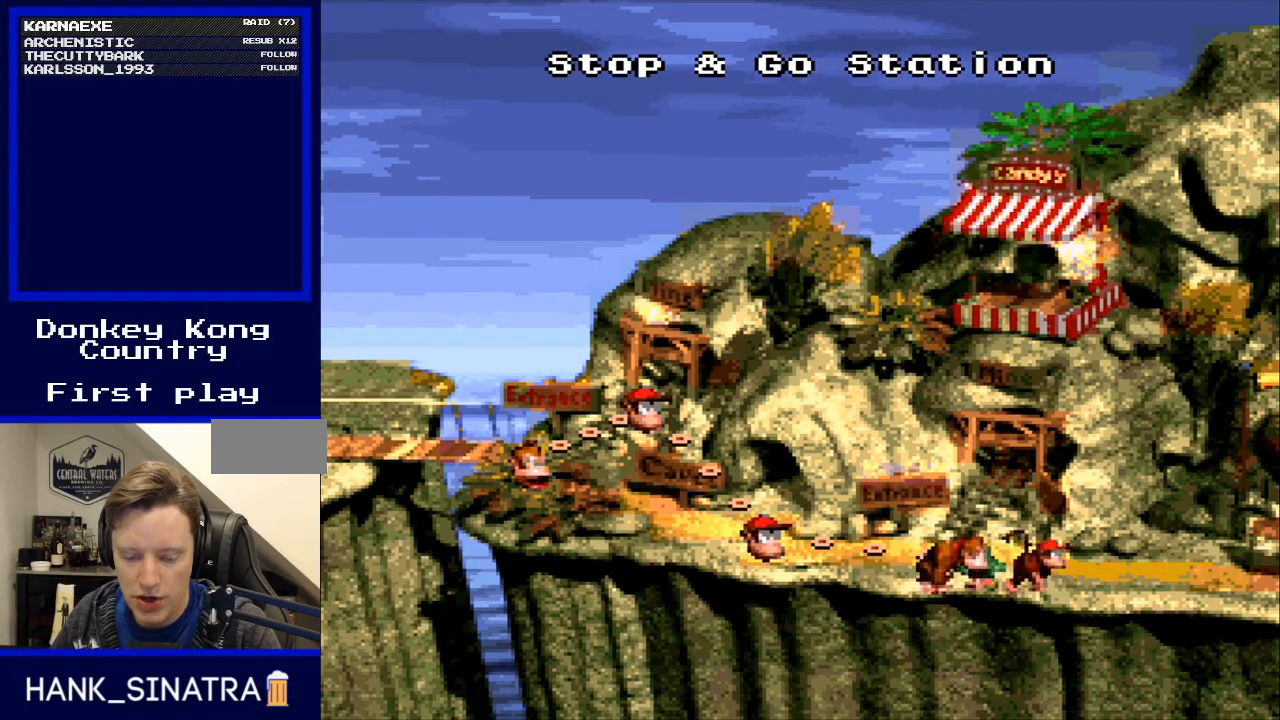
{"buttons": [], "events": []}
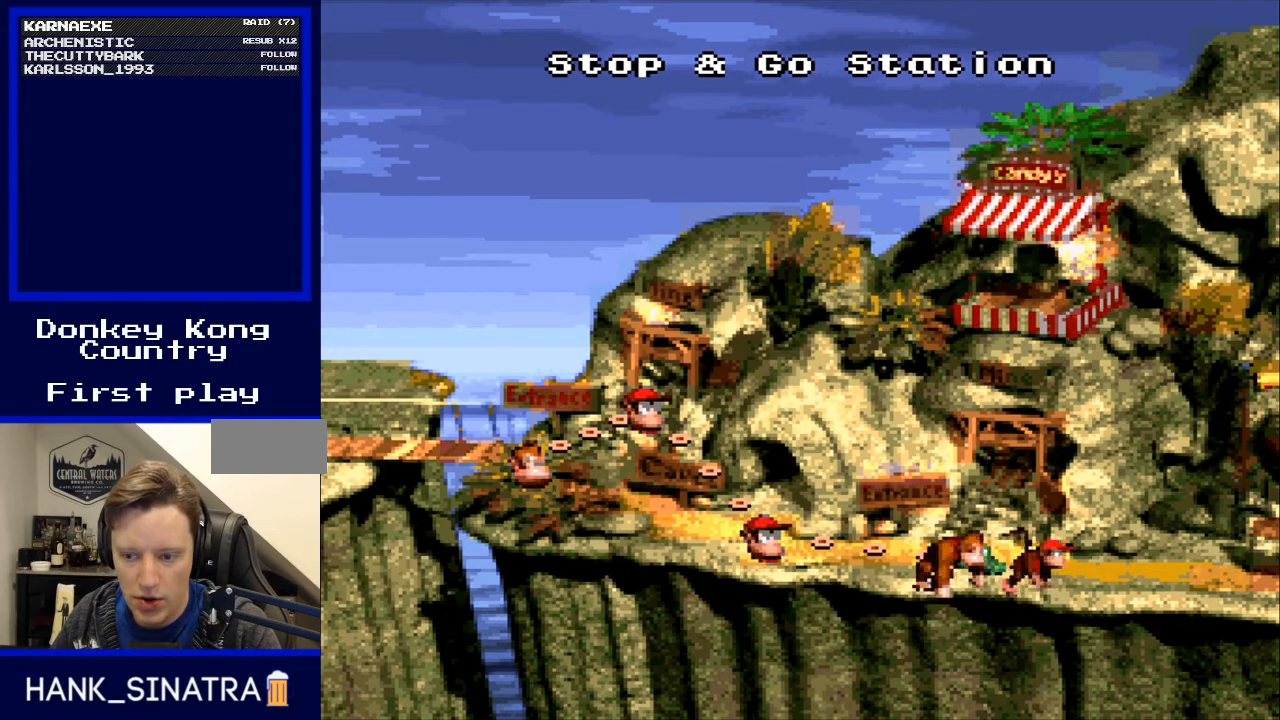
{"buttons": [], "events": []}
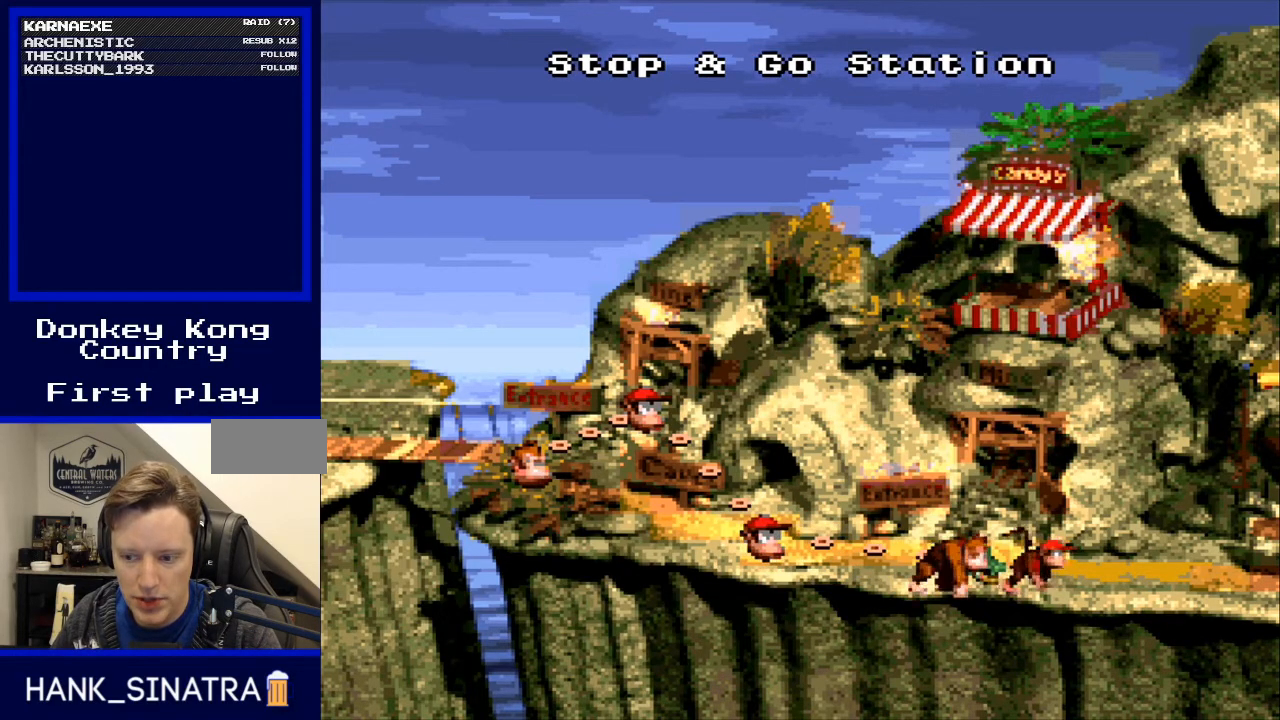
{"buttons": [], "events": []}
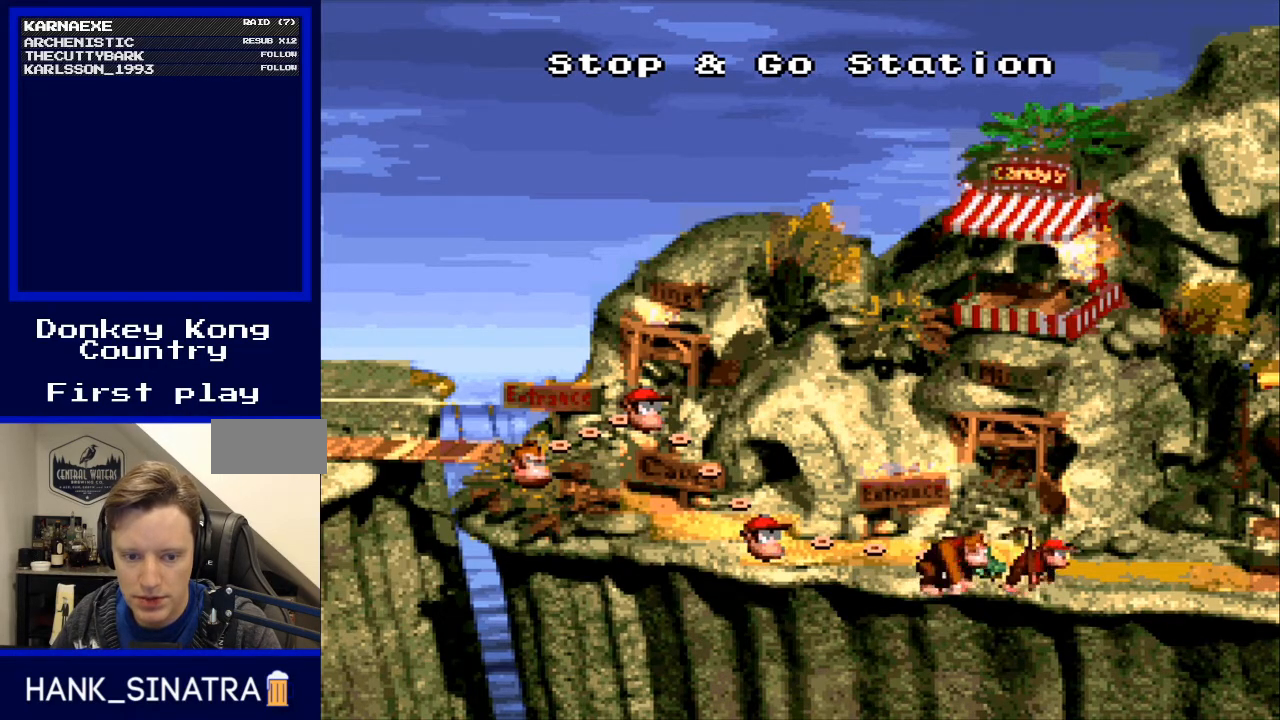
{"buttons": [], "events": [[300, "A", "down"], [333, "A", "up"]]}
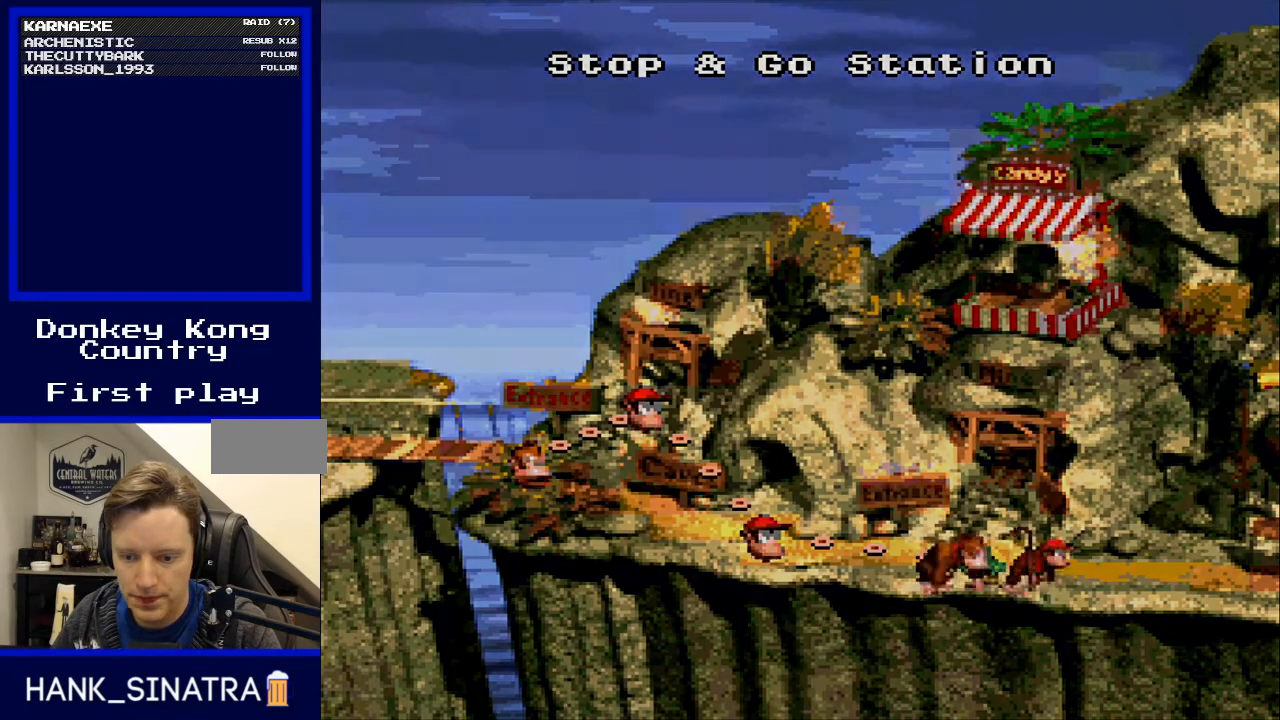
{"buttons": [], "events": []}
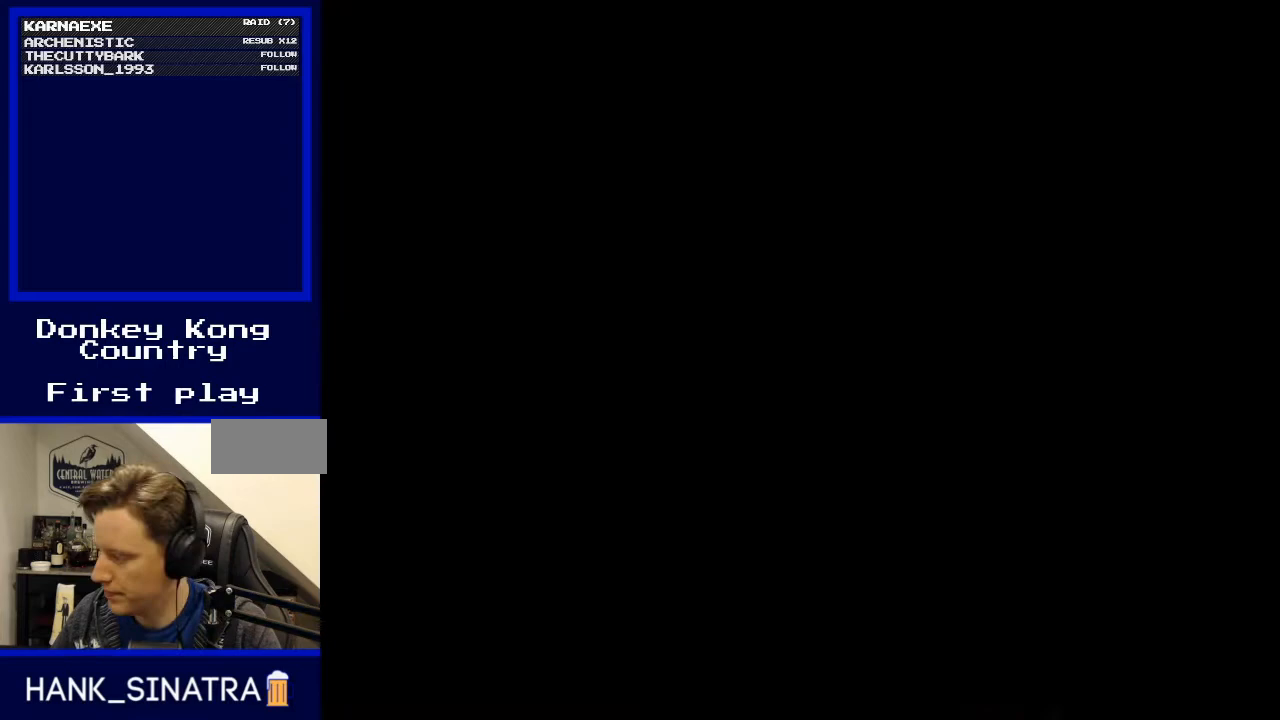
{"buttons": [], "events": []}
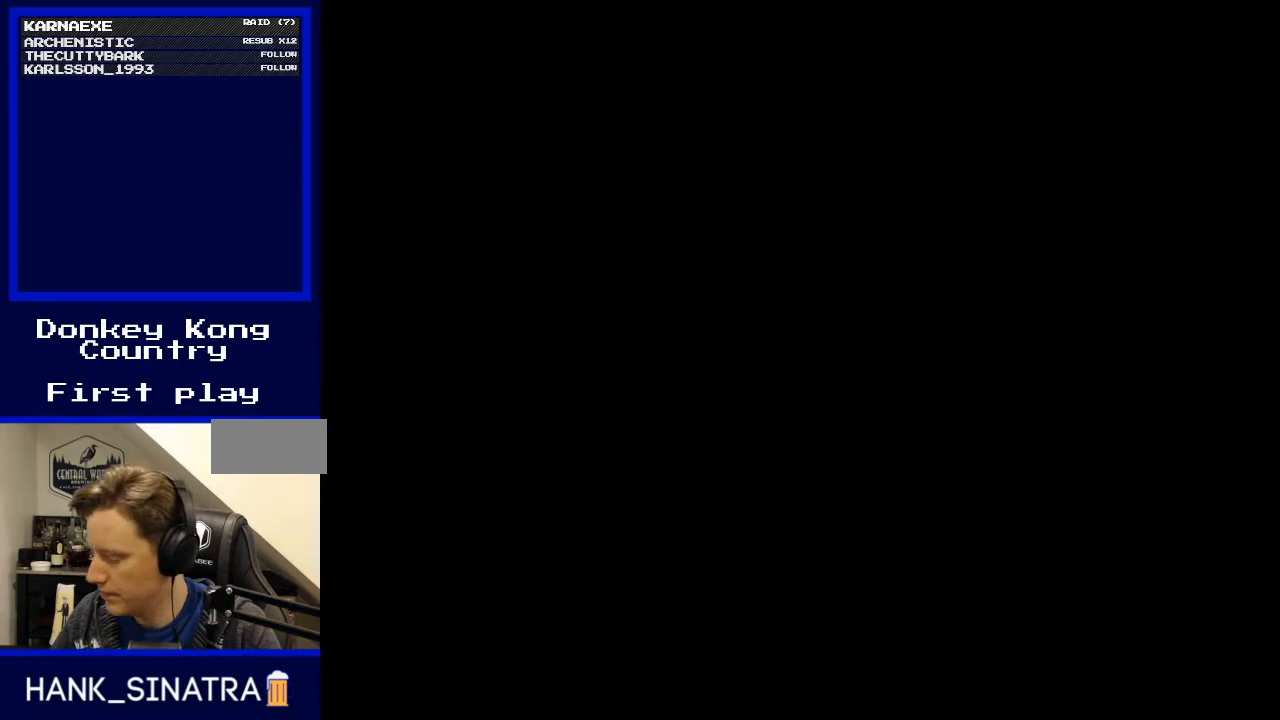
{"buttons": [], "events": []}
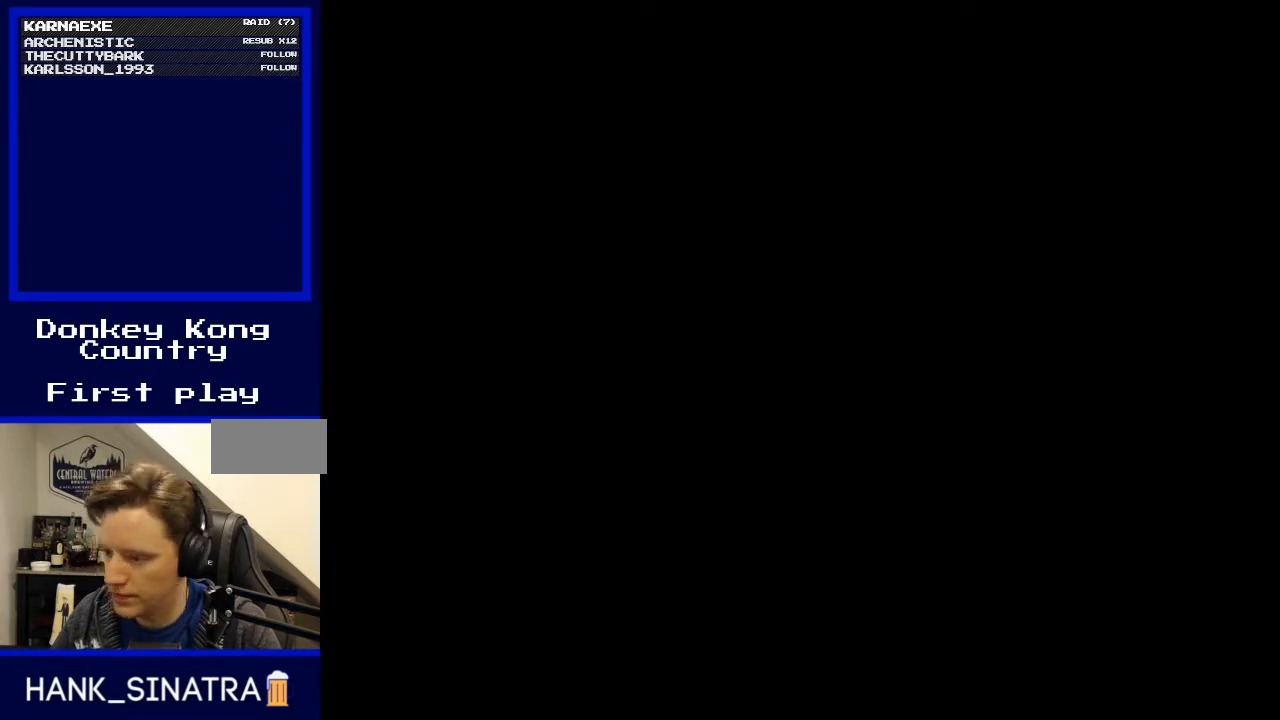
{"buttons": [], "events": []}
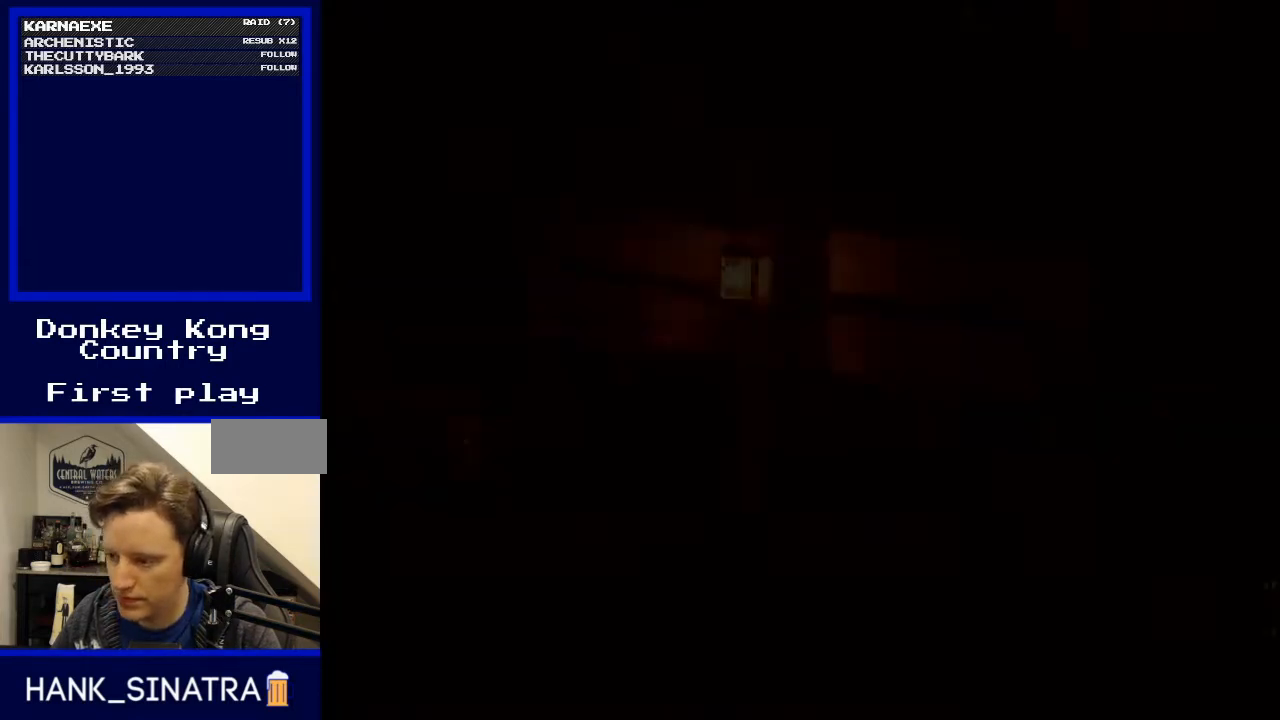
{"buttons": [], "events": []}
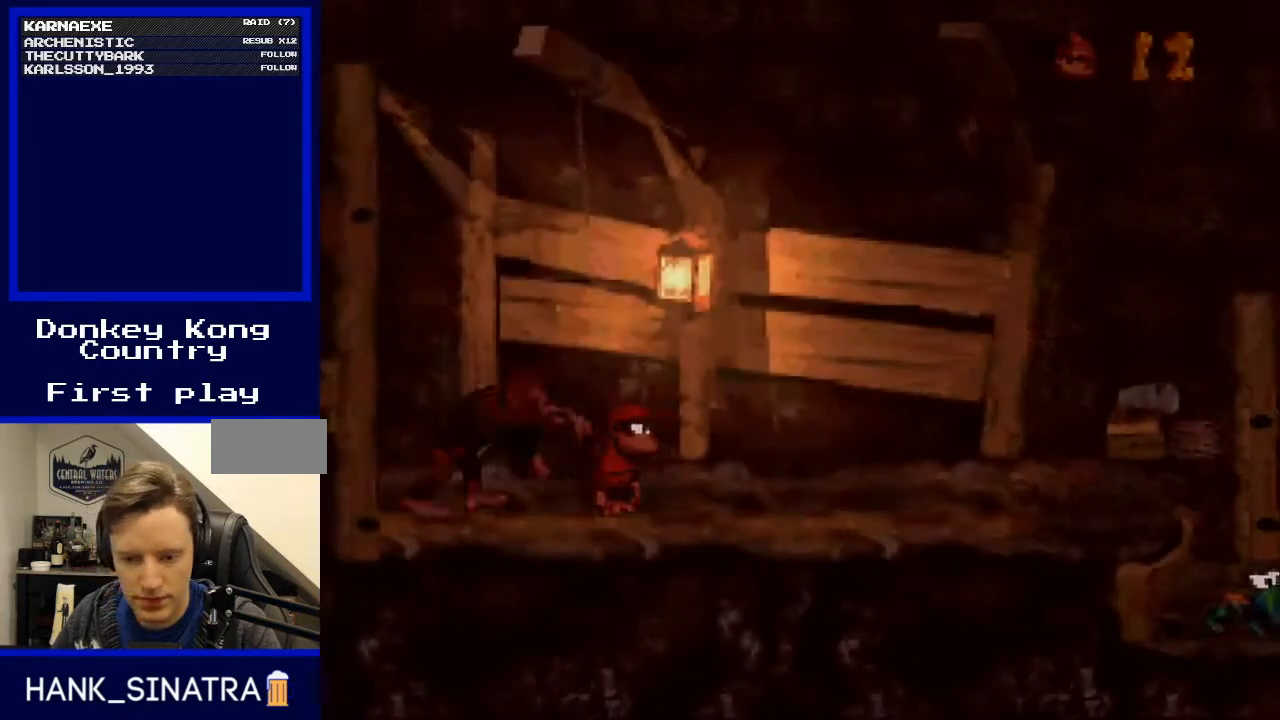
{"buttons": [], "events": []}
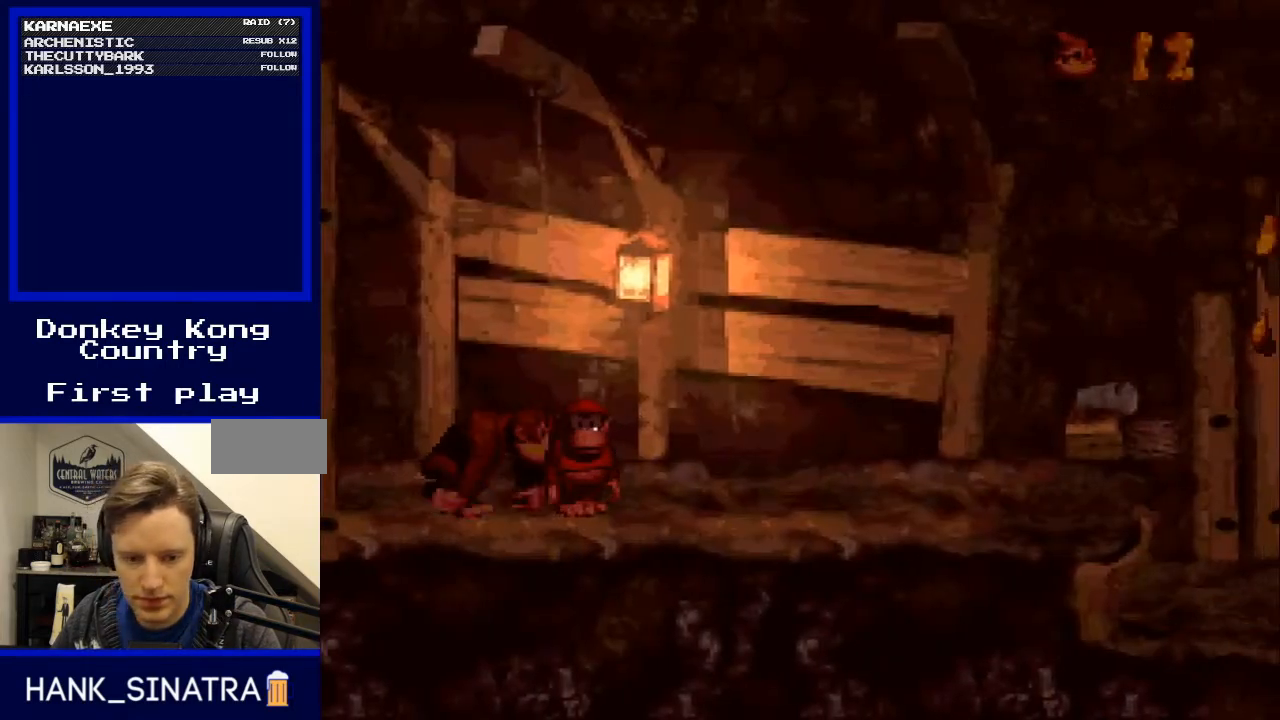
{"buttons": [], "events": []}
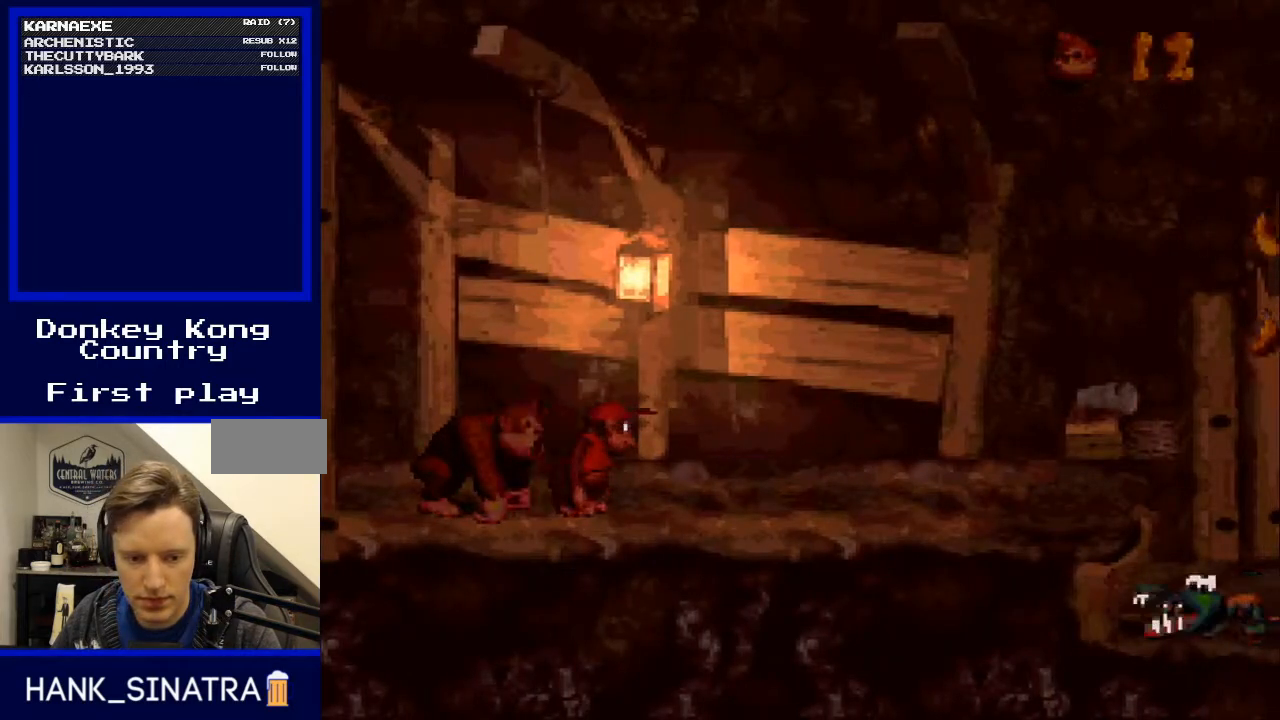
{"buttons": [], "events": []}
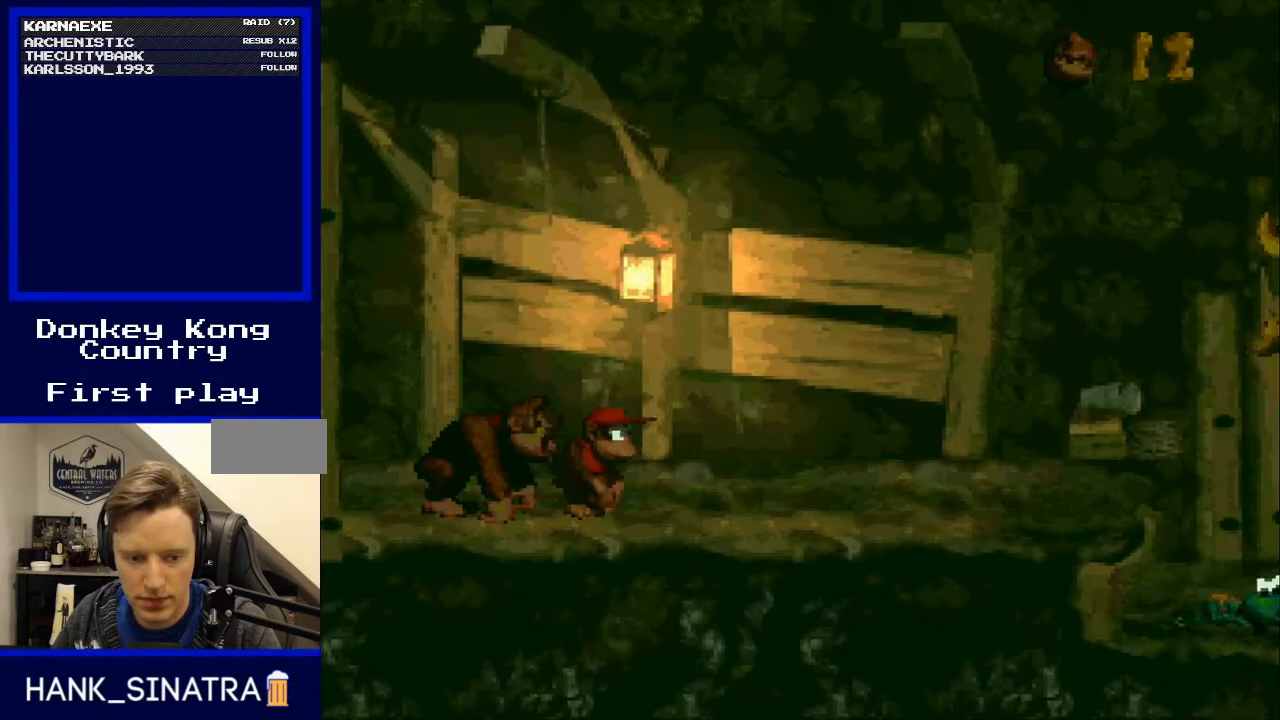
{"buttons": ["A"], "events": [[433, "A", "down"]]}
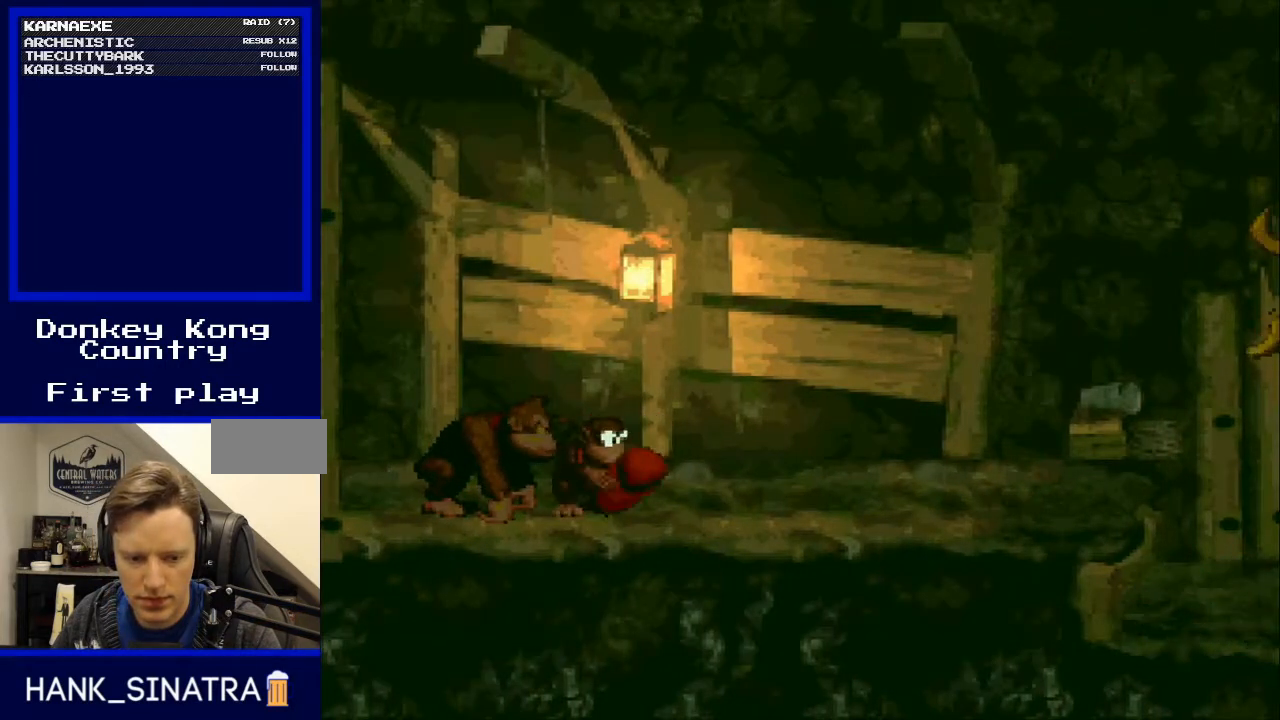
{"buttons": [], "events": [[67, "A", "up"]]}
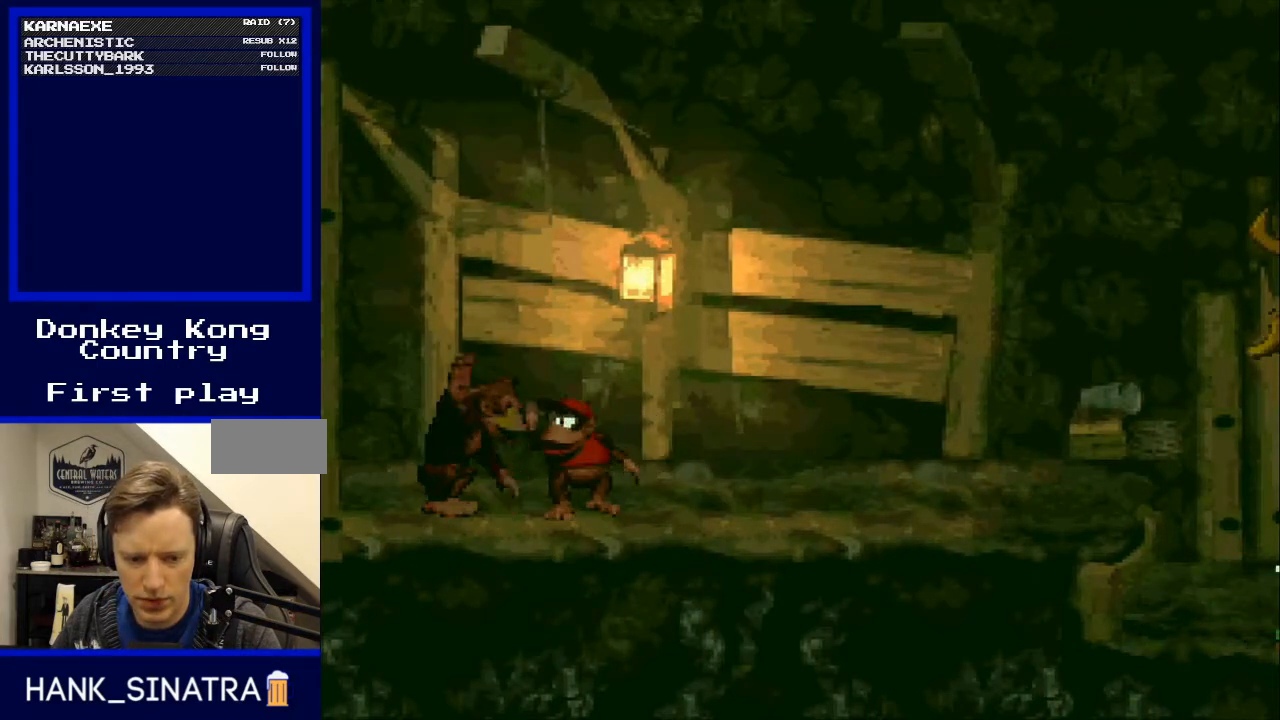
{"buttons": [], "events": []}
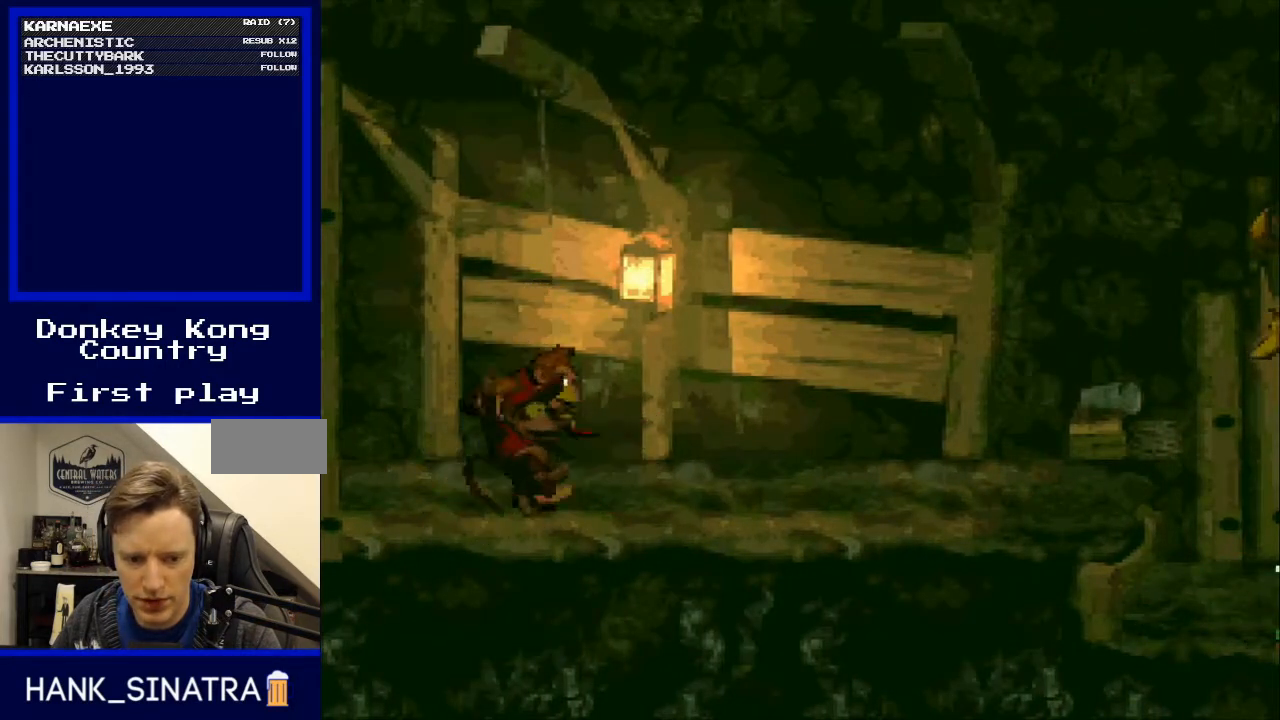
{"buttons": ["DPAD_RIGHT"], "events": [[300, "DPAD_RIGHT", "down"]]}